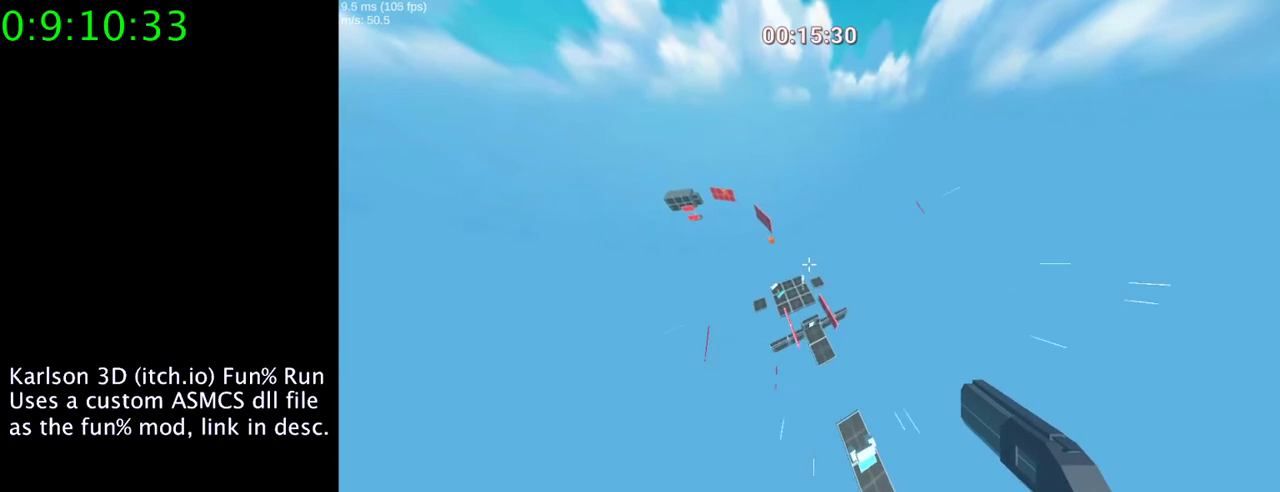
Gameplay with keyboard and mouse; each line is a JSON object with the keys and mouse buttons held at the frame after it. "events" lists presses ("down") and releases ("up") of "1", "2", "3", "4", "5", "a", "alt", "c", "ctrl", "d", "e", "f", "q", "r", "s", "shift", "space", "tab", "v", "w", "x", "z", "mouse_left", "mouse_middle", "mouse_right", "mouse_wheel_up" and "mouse_wheel_down" between this image and that frame as [ms after this image, input, new state], when the widget could be followed in between. "mouse_left", "mouse_middle", "mouse_right", "mouse_wheel_up", "mouse_wheel_down" = the "left", "middle", "right", "wheel_up", "wheel_down" buttons of the "mouse" list. No other keys are recorded. Mouse movement is not recorded.
{"keys": ["s", "space"], "mouse": ["right"], "events": [[200, "a", "up"]]}
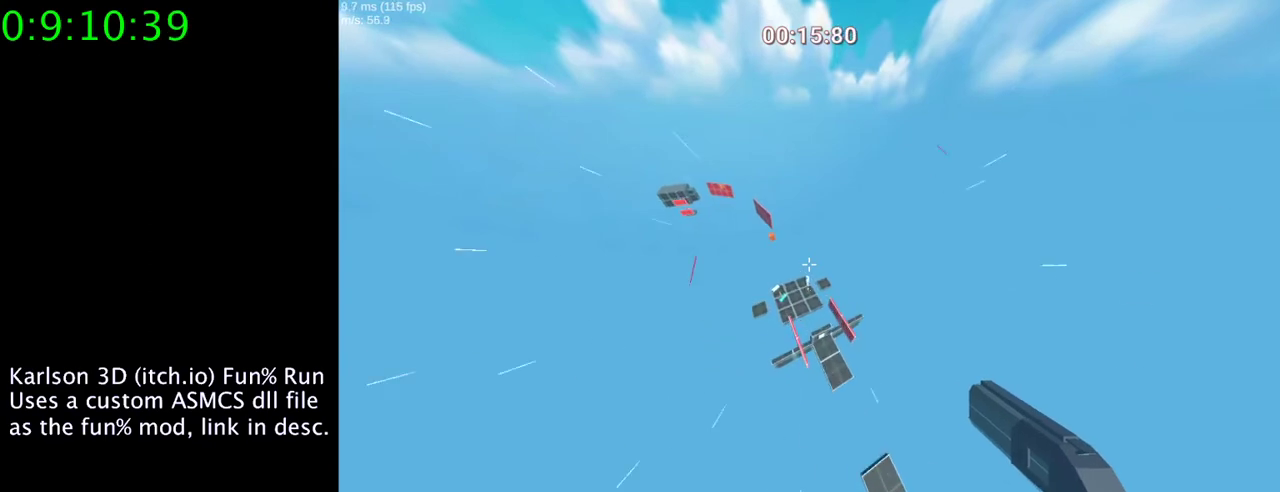
{"keys": ["space"], "mouse": ["right"], "events": [[300, "s", "up"]]}
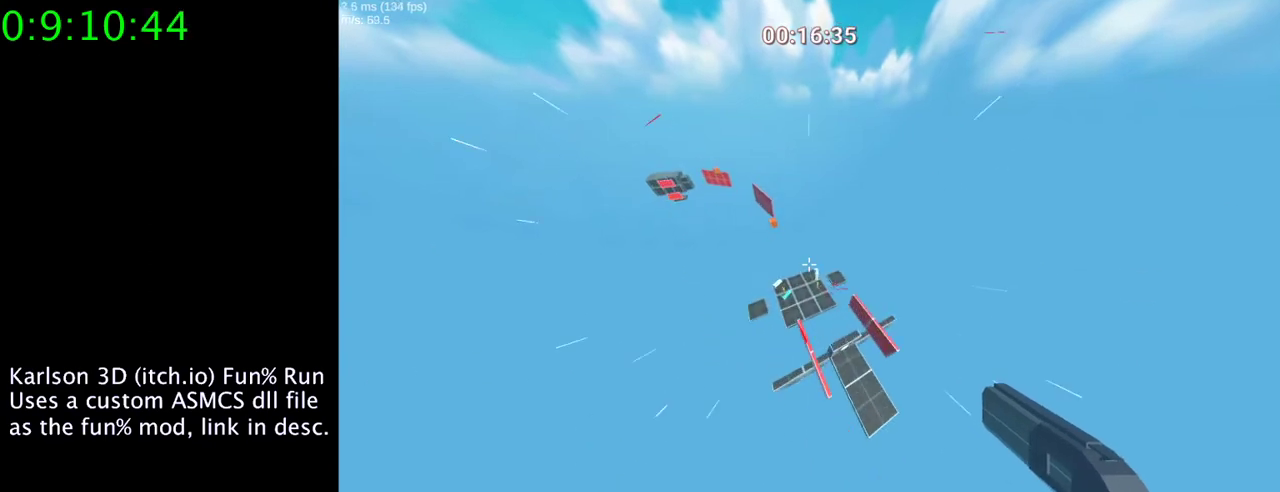
{"keys": ["d", "space", "w"], "mouse": ["right"], "events": [[67, "w", "down"], [433, "d", "down"]]}
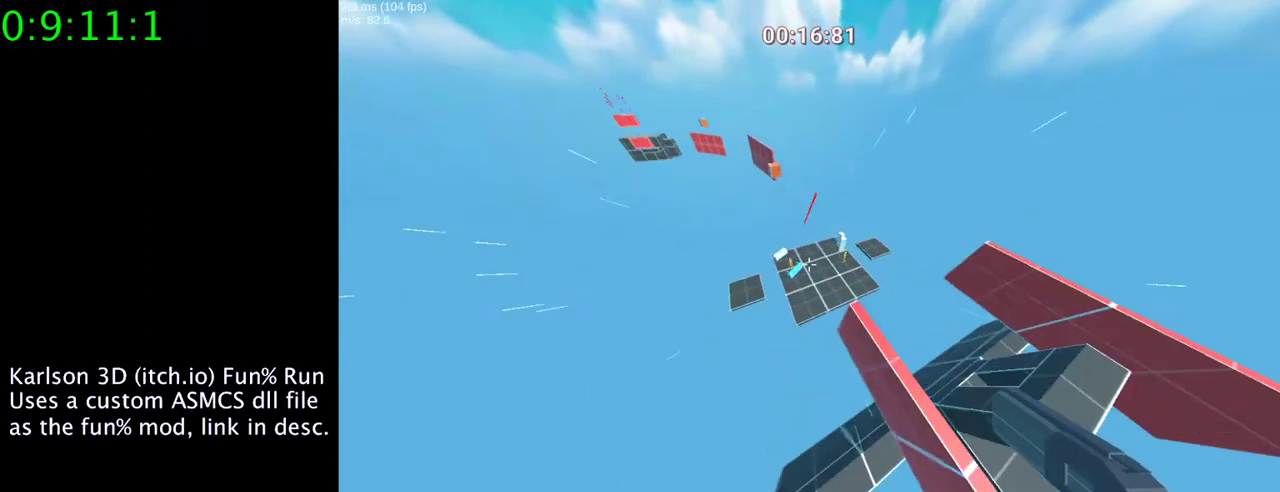
{"keys": ["d", "w"], "mouse": ["right"], "events": [[233, "space", "up"]]}
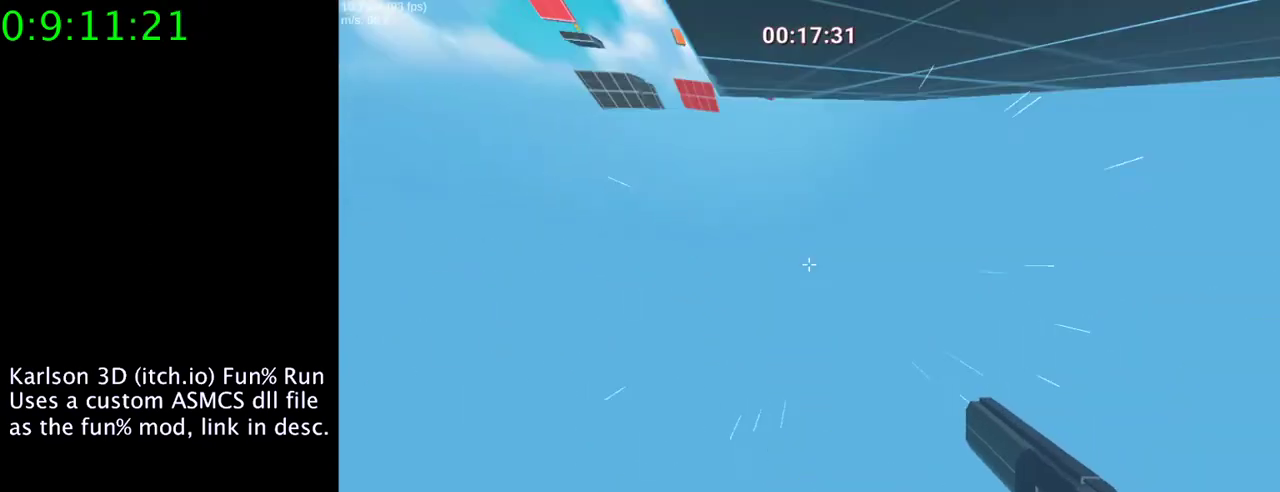
{"keys": [], "mouse": ["right"], "events": [[33, "d", "up"], [300, "w", "up"]]}
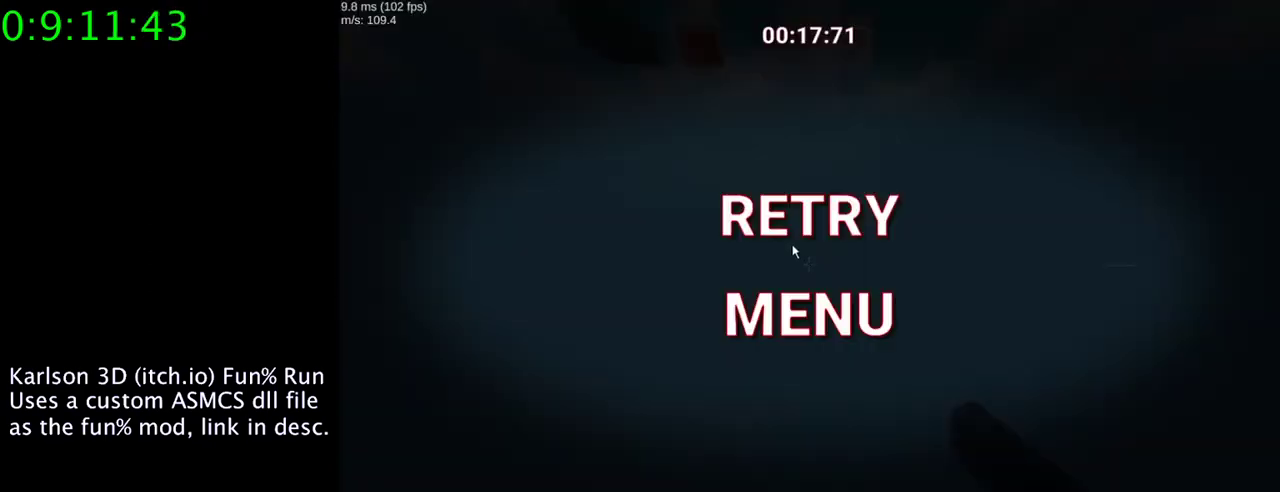
{"keys": [], "mouse": [], "events": [[100, "mouse_left", "down"], [100, "mouse_right", "up"], [333, "mouse_left", "up"]]}
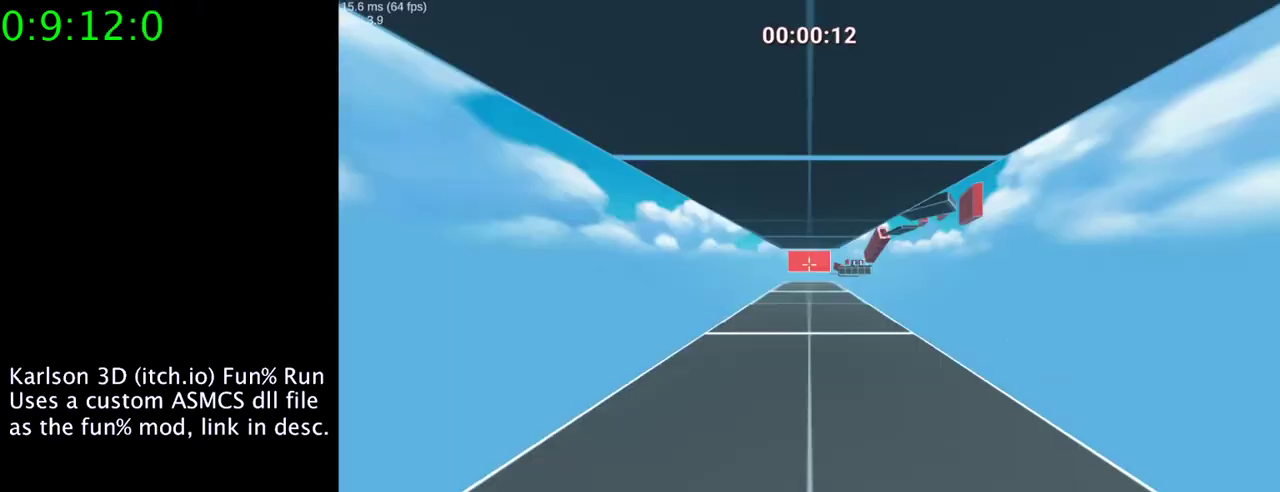
{"keys": [], "mouse": [], "events": [[300, "w", "down"], [367, "w", "up"]]}
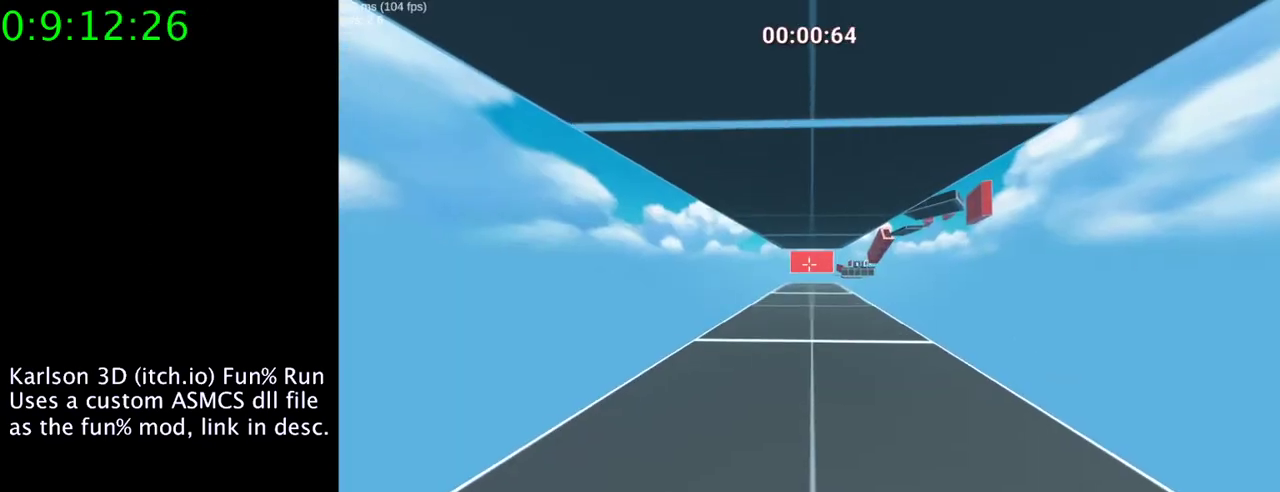
{"keys": ["w"], "mouse": [], "events": [[167, "w", "down"]]}
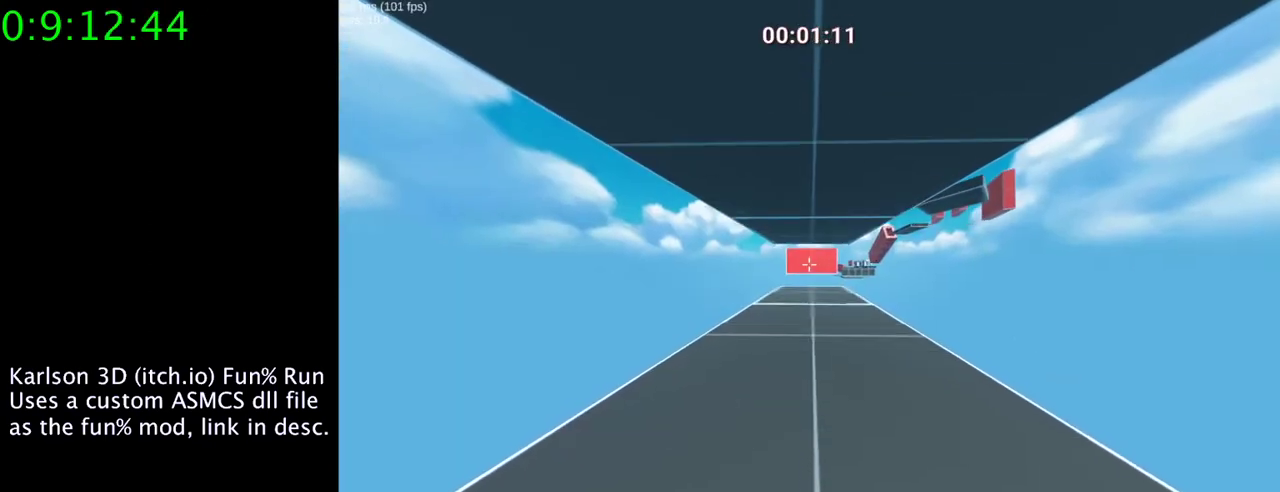
{"keys": ["w"], "mouse": [], "events": []}
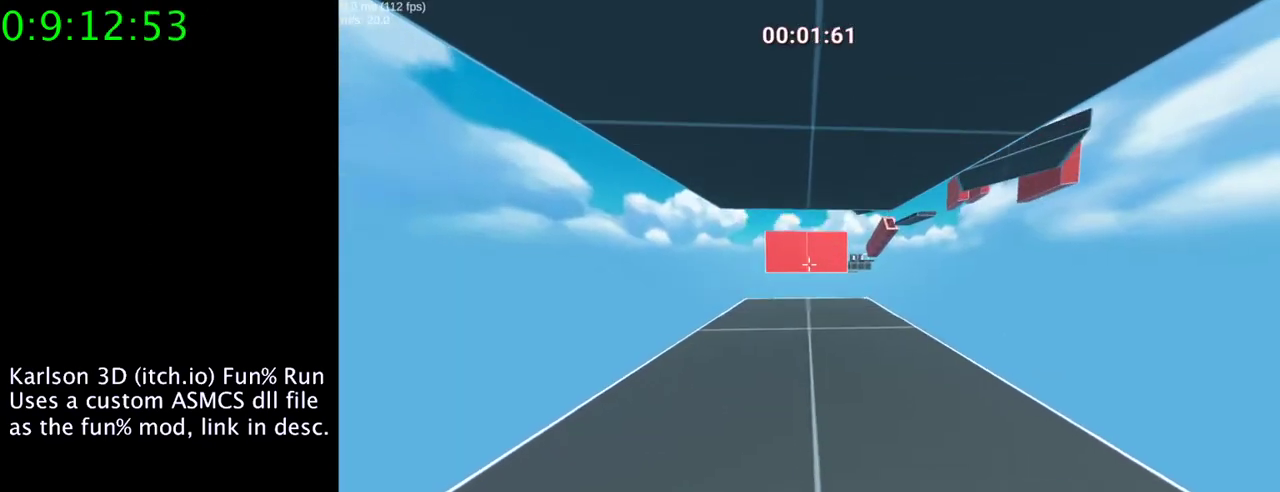
{"keys": ["a"], "mouse": ["right"], "events": [[133, "a", "down"], [267, "mouse_right", "down"], [267, "space", "down"], [367, "w", "up"], [500, "space", "up"]]}
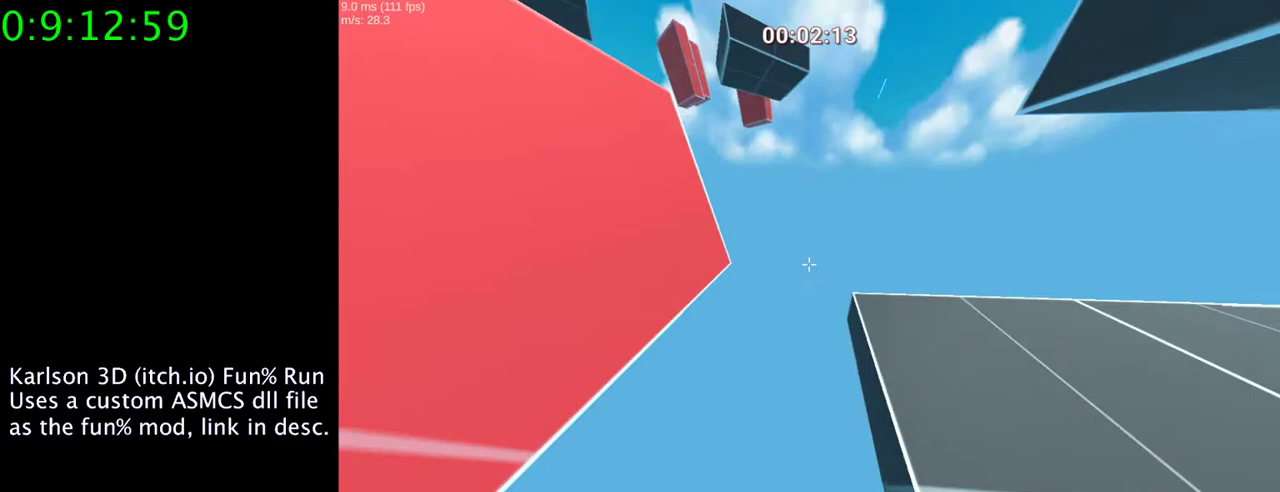
{"keys": ["d", "w"], "mouse": ["right"], "events": [[133, "a", "up"], [133, "d", "down"], [200, "space", "down"], [200, "w", "down"], [400, "space", "up"]]}
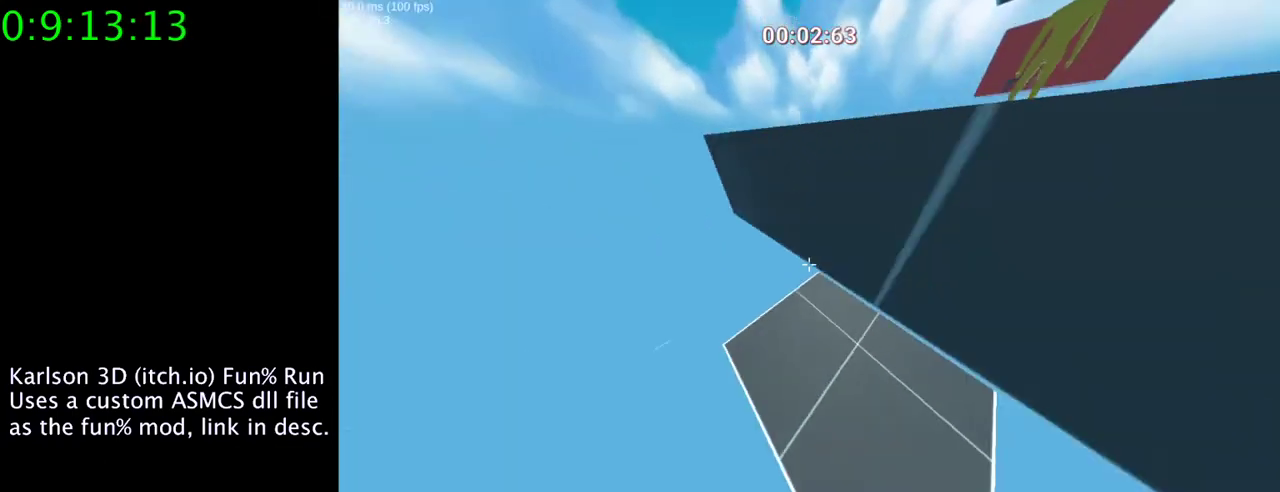
{"keys": ["a", "w"], "mouse": ["right"], "events": [[300, "d", "up"], [433, "a", "down"]]}
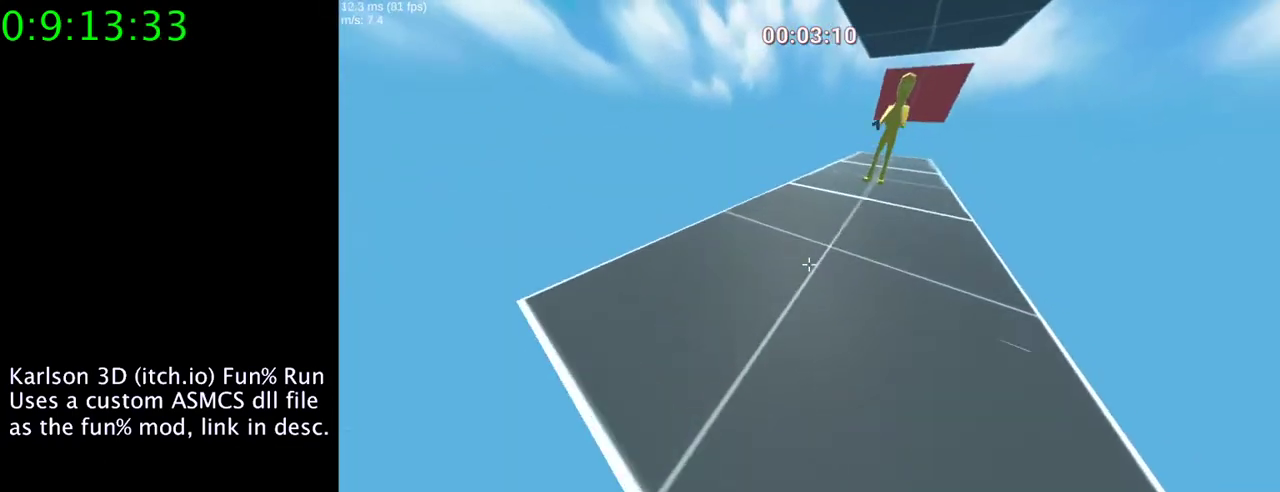
{"keys": ["d", "w"], "mouse": [], "events": [[67, "mouse_right", "up"], [100, "a", "up"], [100, "d", "down"], [200, "d", "up"], [233, "a", "down"], [333, "a", "up"], [500, "d", "down"]]}
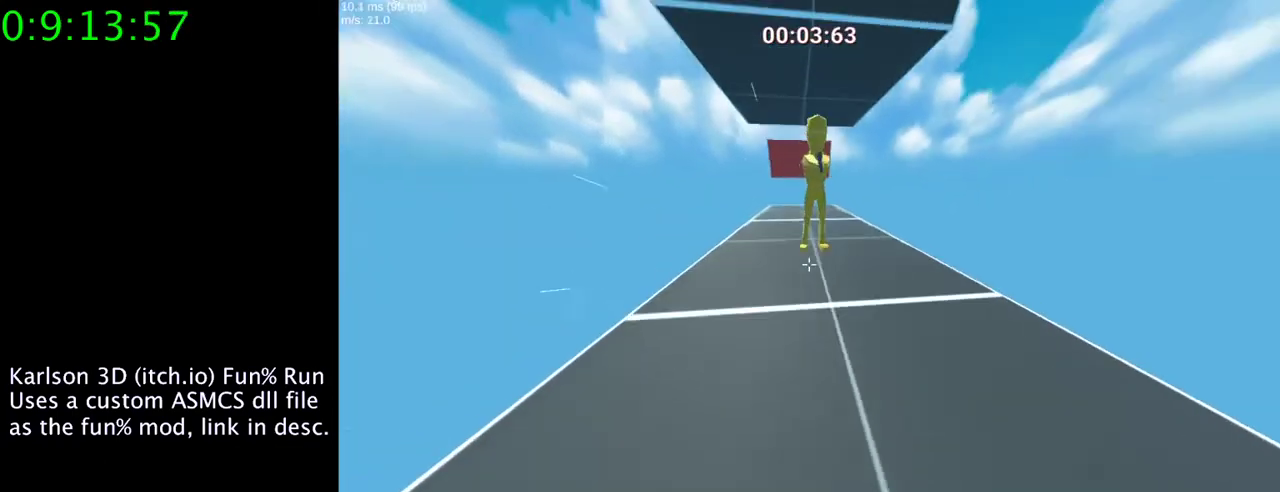
{"keys": ["w"], "mouse": [], "events": [[133, "d", "up"], [267, "a", "down"], [333, "mouse_right", "down"], [500, "a", "up"], [500, "mouse_right", "up"]]}
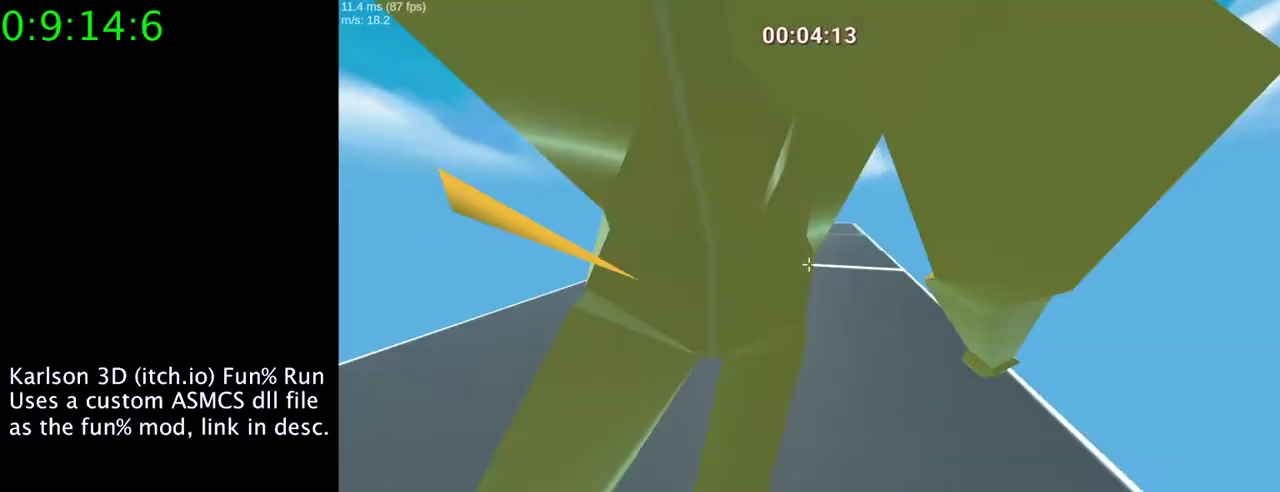
{"keys": ["a", "w"], "mouse": [], "events": [[33, "w", "up"], [167, "w", "down"], [500, "a", "down"]]}
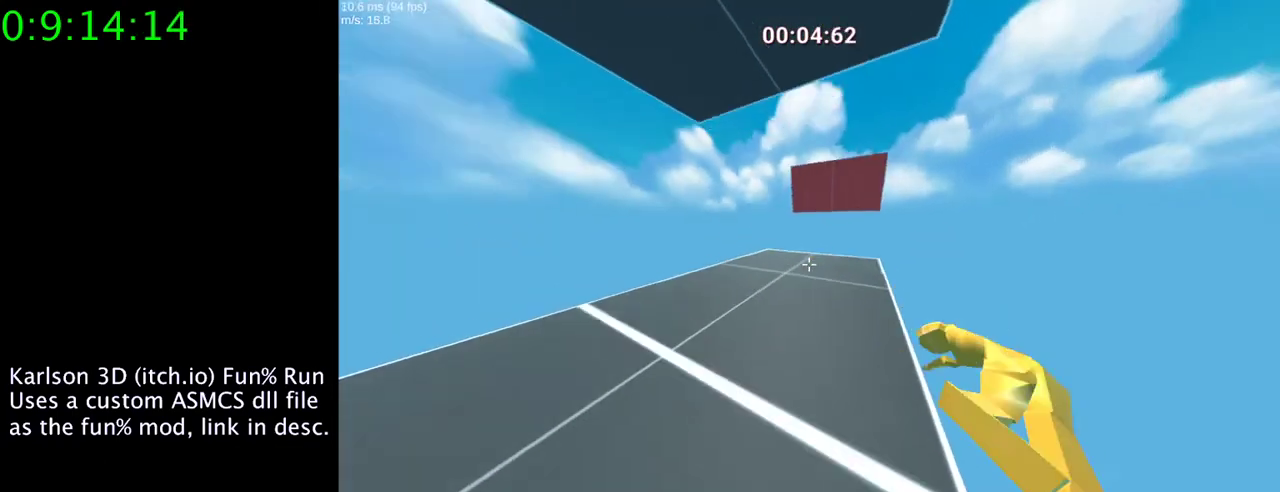
{"keys": ["space", "w"], "mouse": ["right"], "events": [[233, "a", "up"], [400, "mouse_right", "down"], [400, "space", "down"]]}
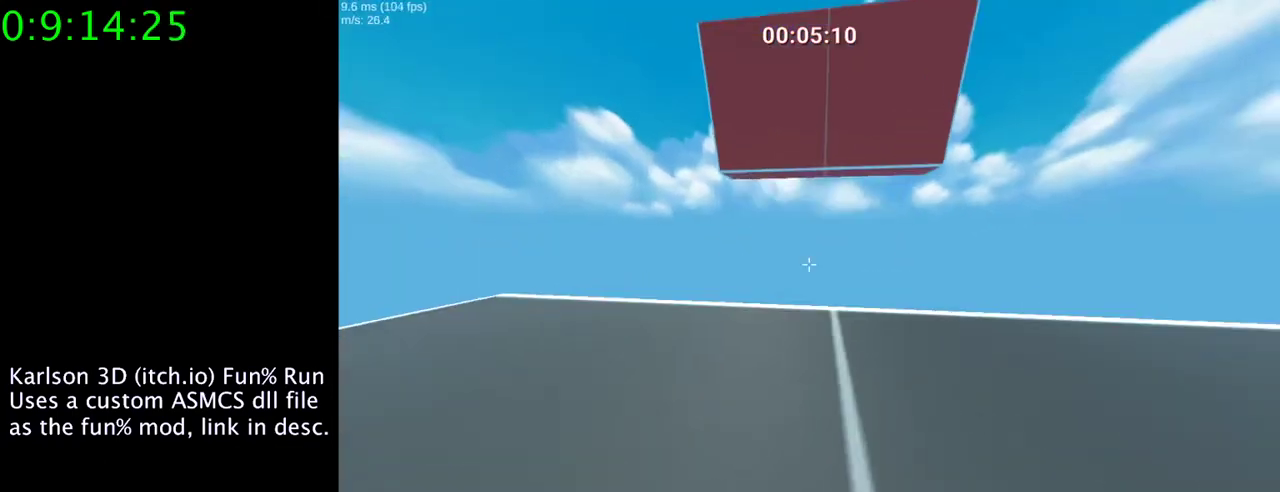
{"keys": ["a", "w"], "mouse": [], "events": [[67, "mouse_right", "up"], [100, "space", "up"], [433, "a", "down"]]}
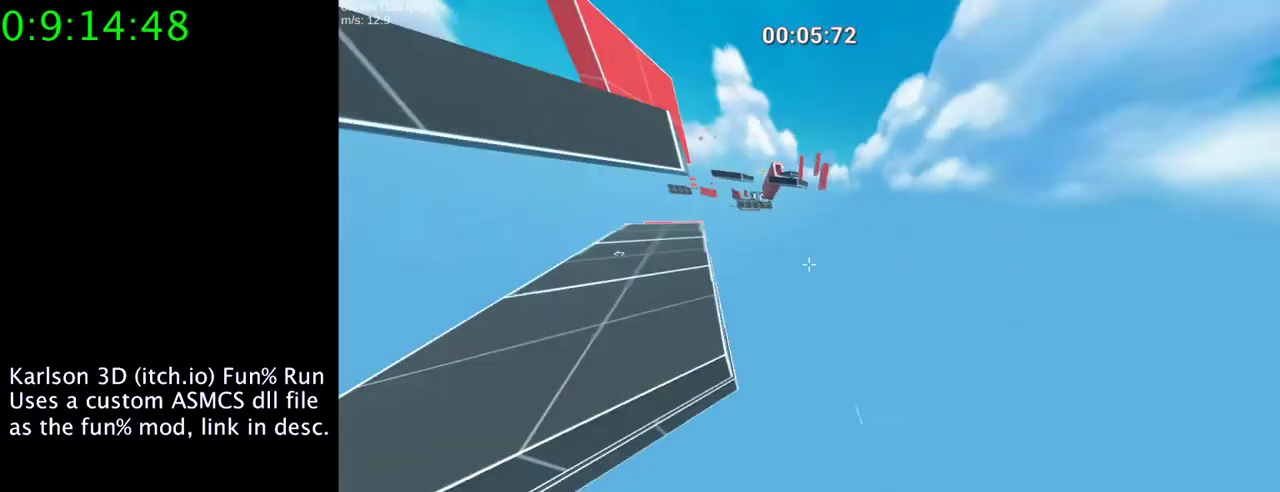
{"keys": ["a", "space", "w"], "mouse": ["right"], "events": [[167, "mouse_right", "down"], [167, "space", "down"]]}
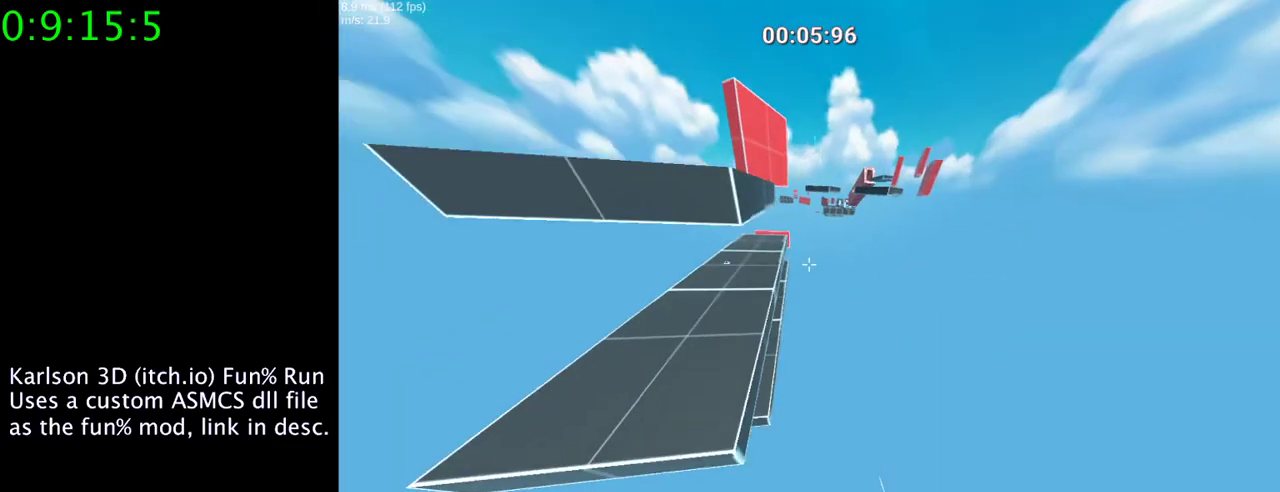
{"keys": ["a", "w"], "mouse": ["right"], "events": [[233, "space", "up"]]}
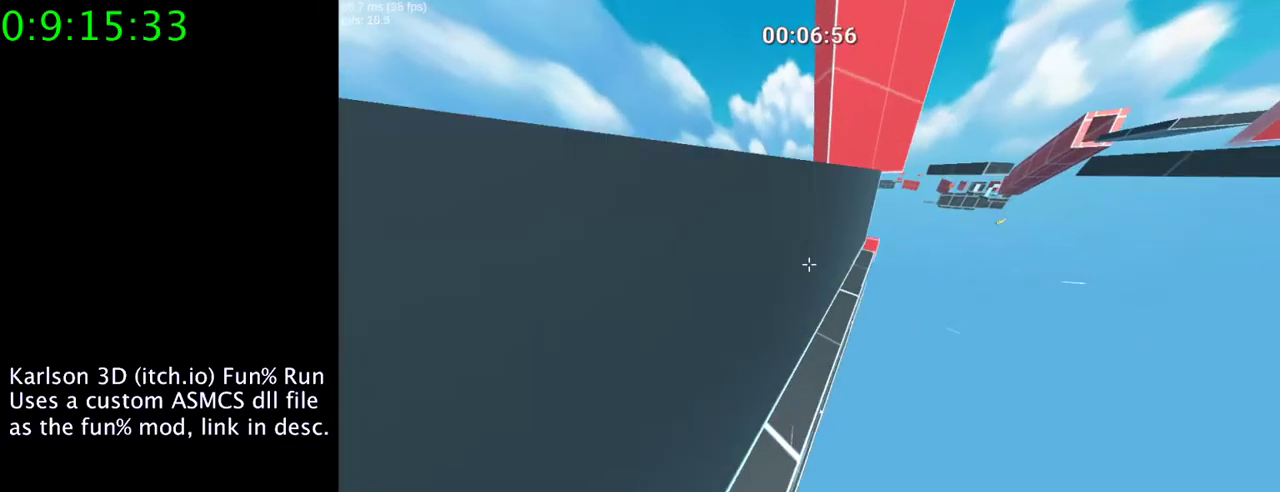
{"keys": ["a", "w"], "mouse": ["right"], "events": []}
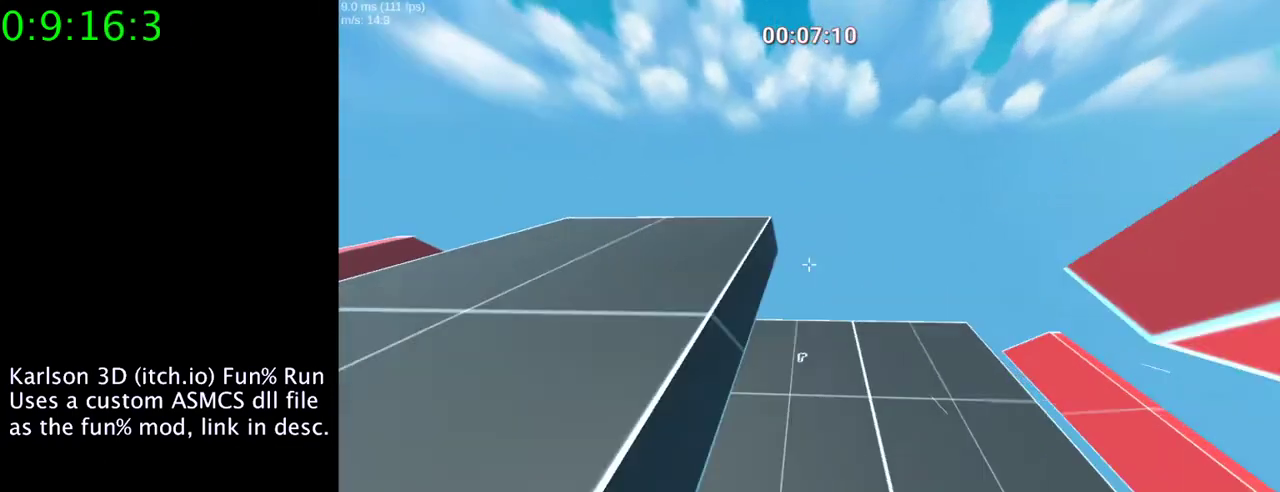
{"keys": ["a"], "mouse": [], "events": [[67, "mouse_right", "up"], [200, "w", "up"]]}
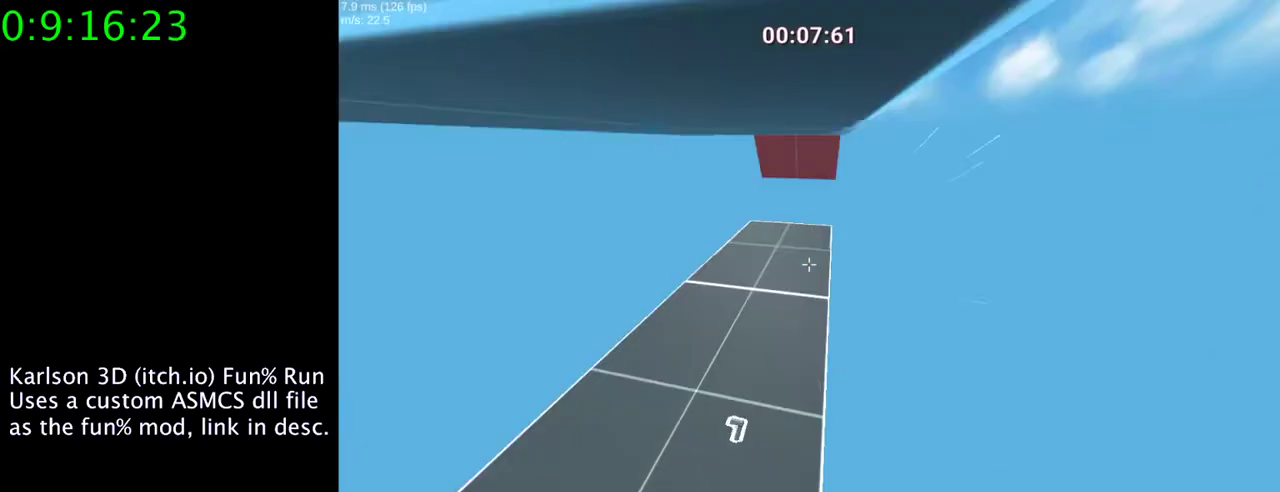
{"keys": ["a", "w"], "mouse": [], "events": [[333, "w", "down"]]}
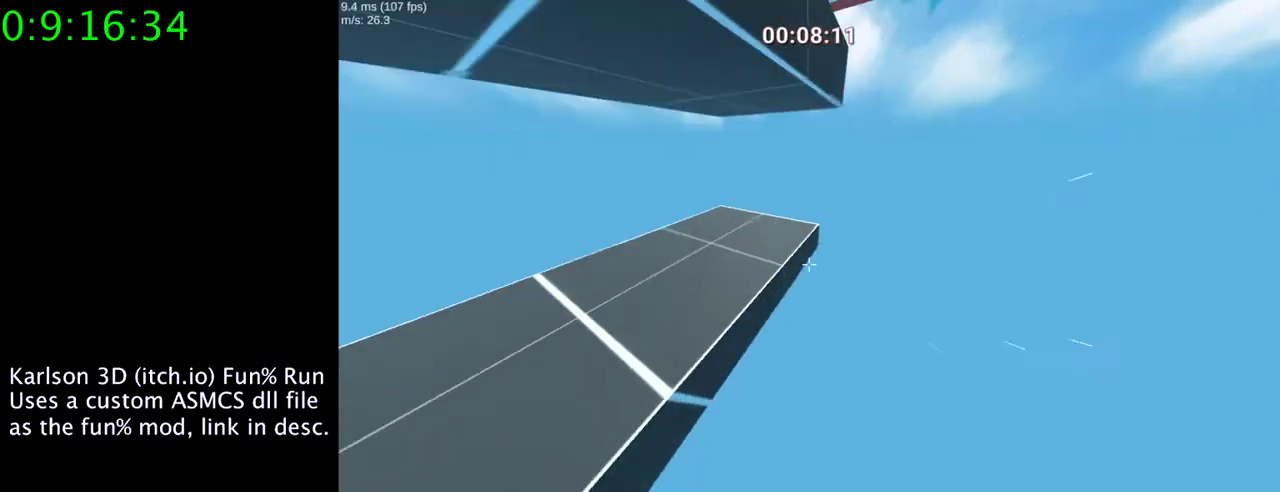
{"keys": [], "mouse": [], "events": [[33, "w", "up"], [167, "a", "up"]]}
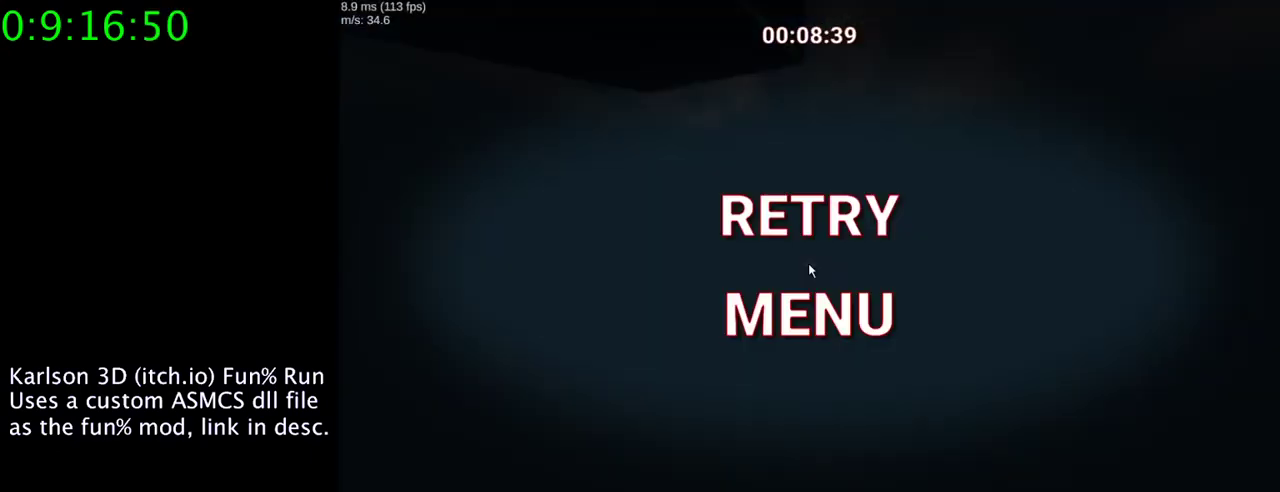
{"keys": [], "mouse": [], "events": []}
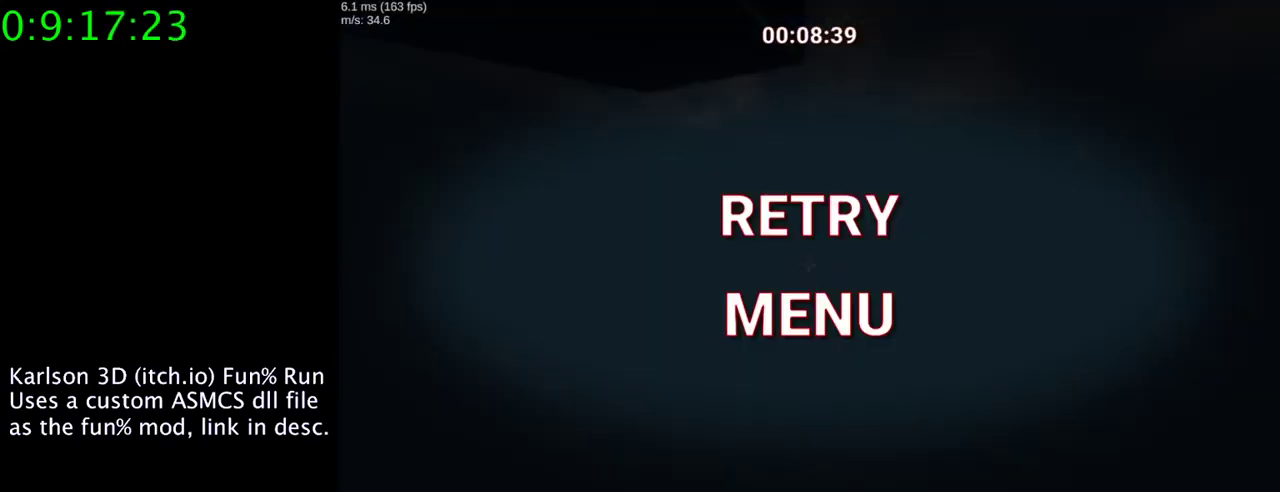
{"keys": [], "mouse": [], "events": []}
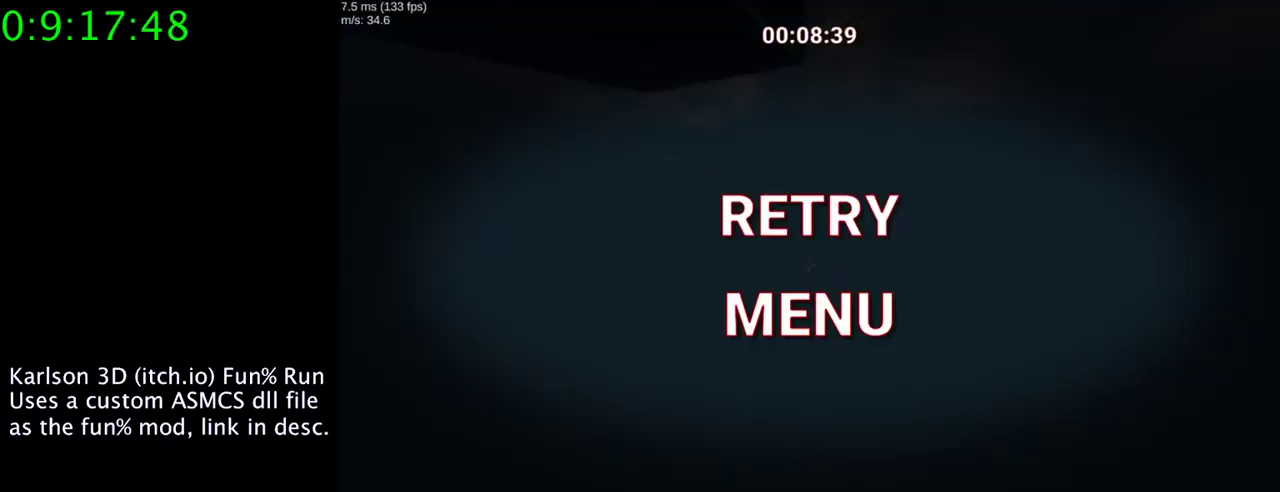
{"keys": [], "mouse": [], "events": []}
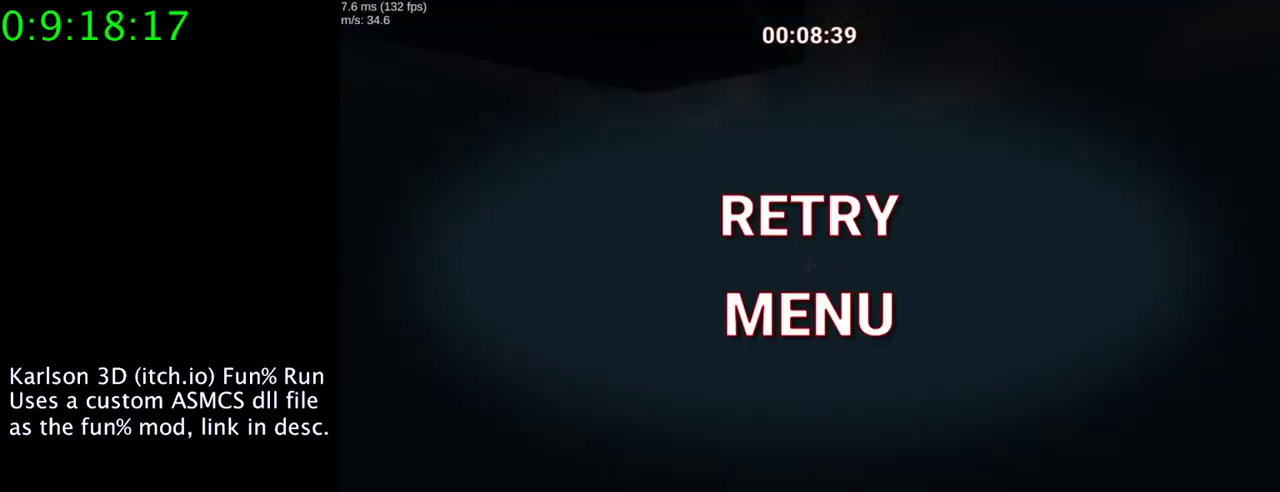
{"keys": [], "mouse": [], "events": []}
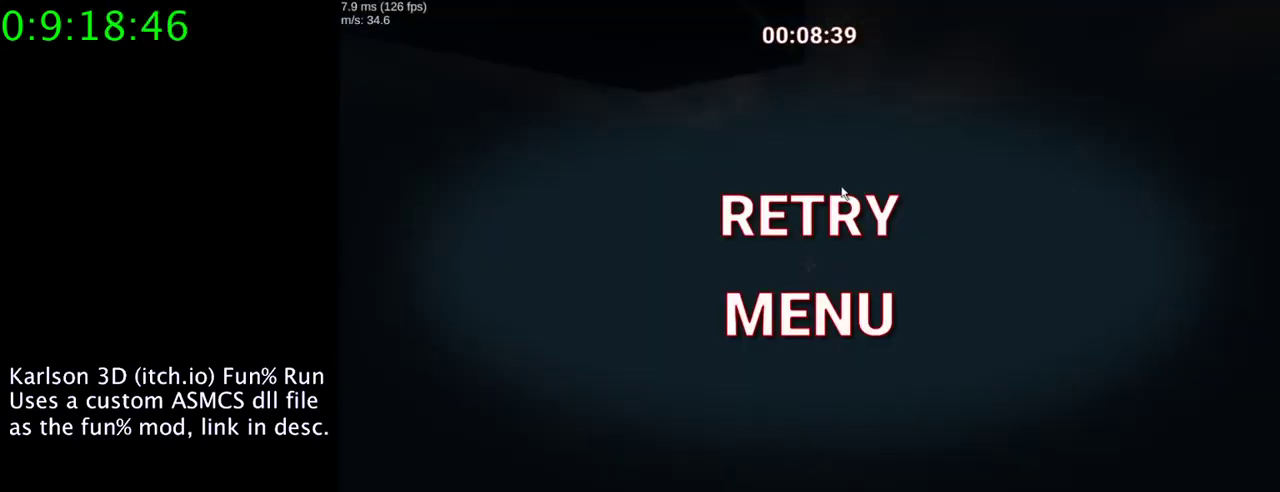
{"keys": [], "mouse": [], "events": []}
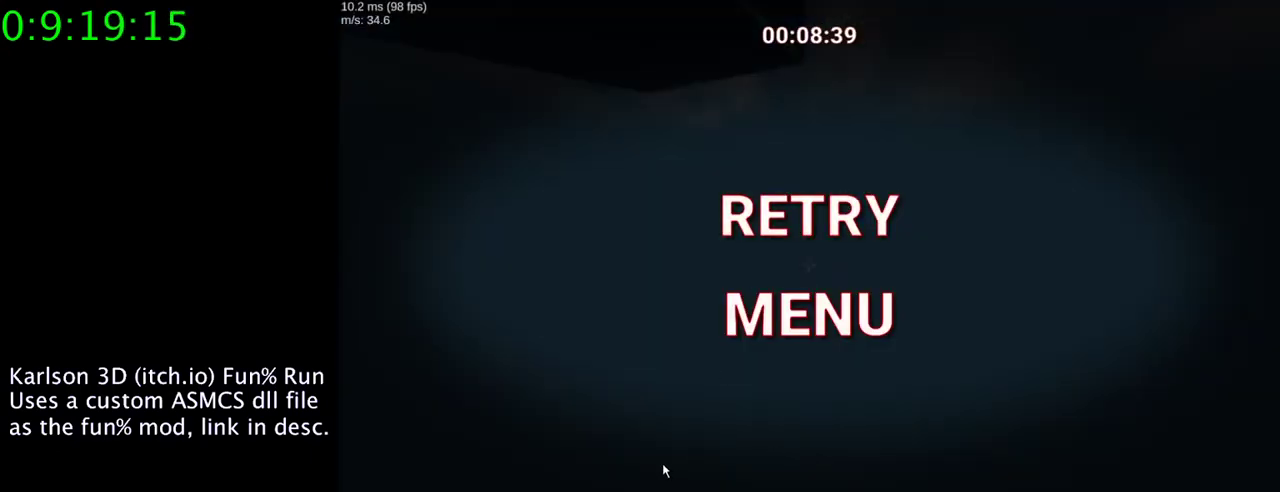
{"keys": [], "mouse": [], "events": []}
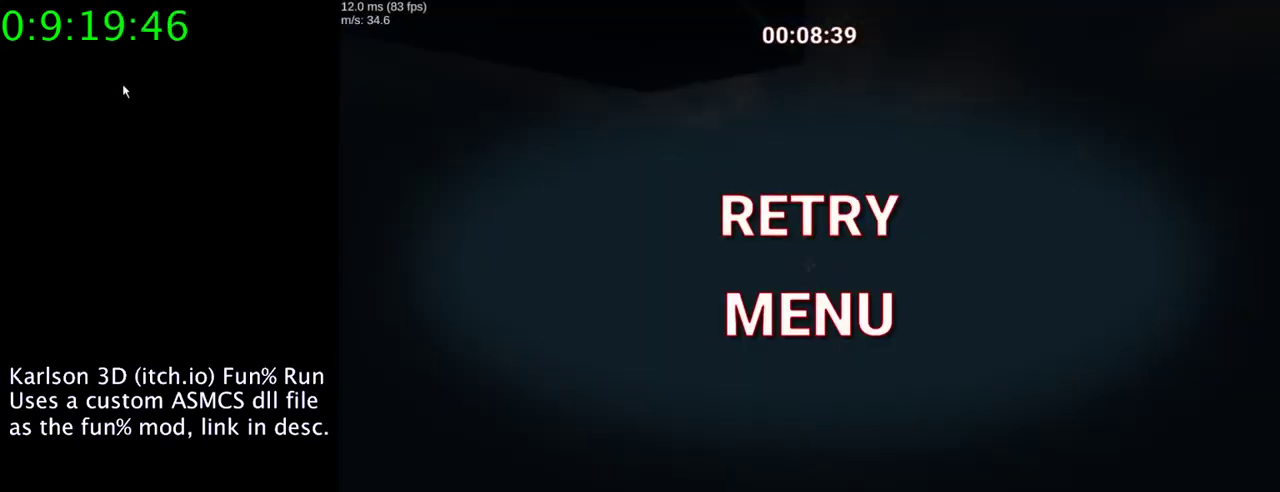
{"keys": [], "mouse": [], "events": [[200, "mouse_left", "down"], [267, "mouse_left", "up"], [300, "space", "down"], [367, "space", "up"]]}